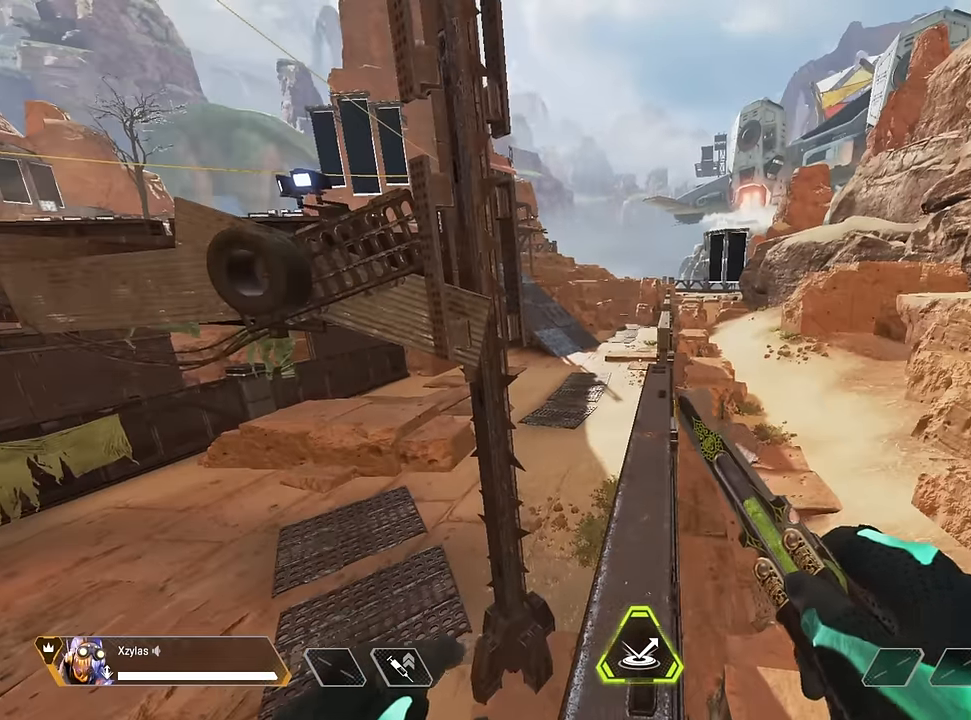
Gameplay with keyboard and mouse; each line is a JSON object with the keys and mouse buttons held at the frame after it. "events" lists presses ("down") and releases ("up") of "1", "2", "3", "4", "5", "a", "alt", "c", "caps_lock", "ctrl", "d", "e", "f", "g", "q", "r", "s", "shift", "space", "t", "tab", "v", "w", "x", "z", "mouse_left" and "mouse_right" between this image and that frame as [ms after this image, input, new state], when the widget could be followed in between. "mouse_left", "mouse_right" = the "left", "right" buttons of the "mouse" list. No other keys are recorded. Not read: mouse_move mouse_wheel.
{"keys": [], "mouse": [], "events": []}
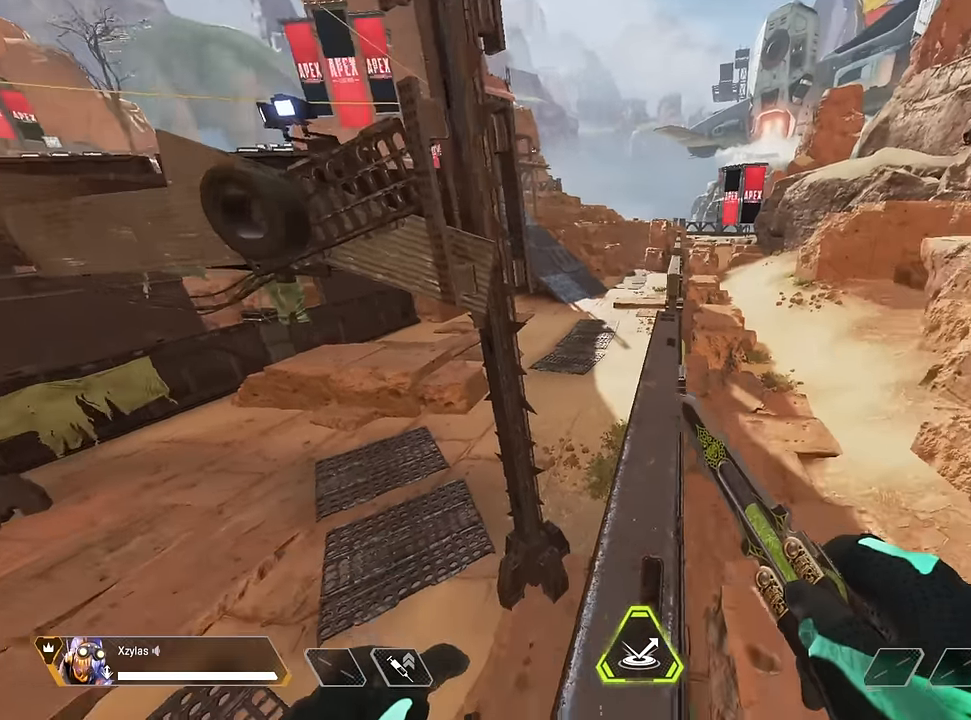
{"keys": [], "mouse": [], "events": [[34, "w", "down"], [250, "w", "up"]]}
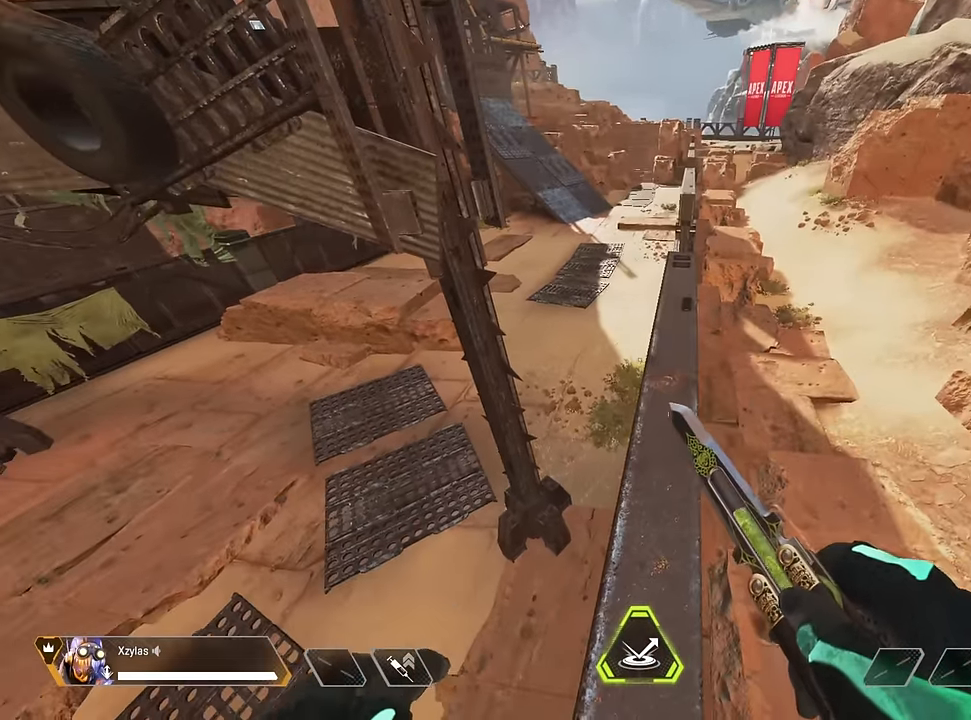
{"keys": [], "mouse": [], "events": []}
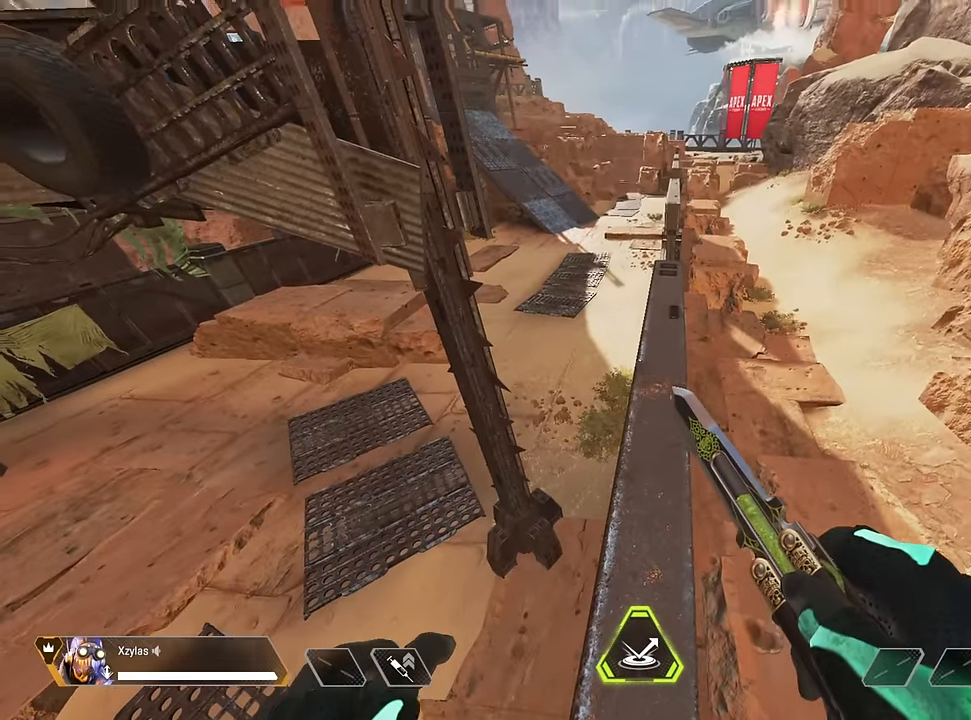
{"keys": [], "mouse": [], "events": []}
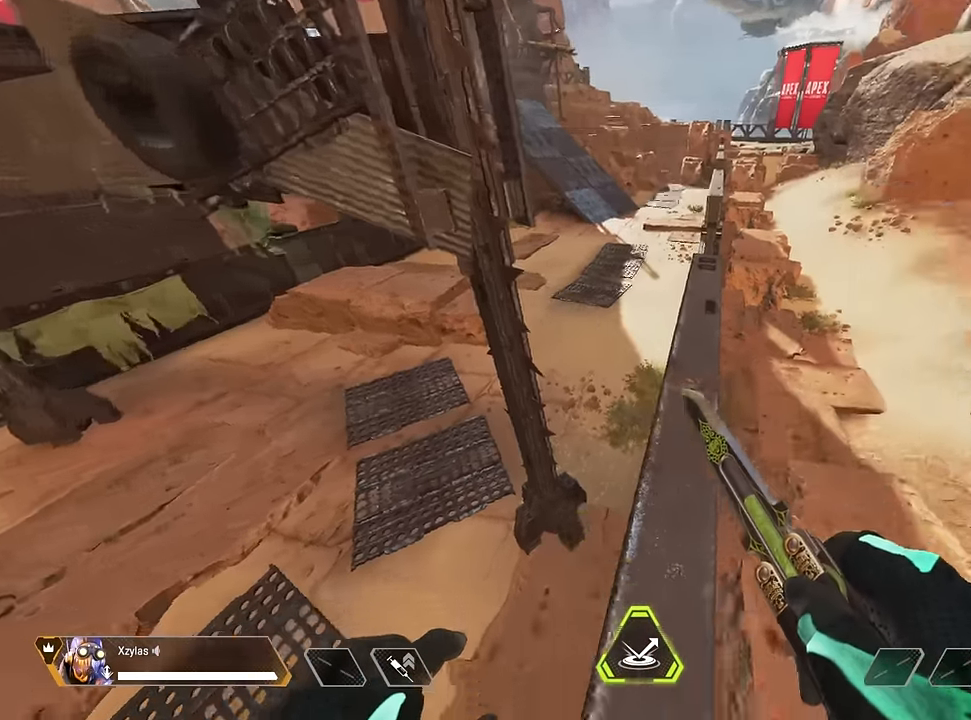
{"keys": [], "mouse": [], "events": []}
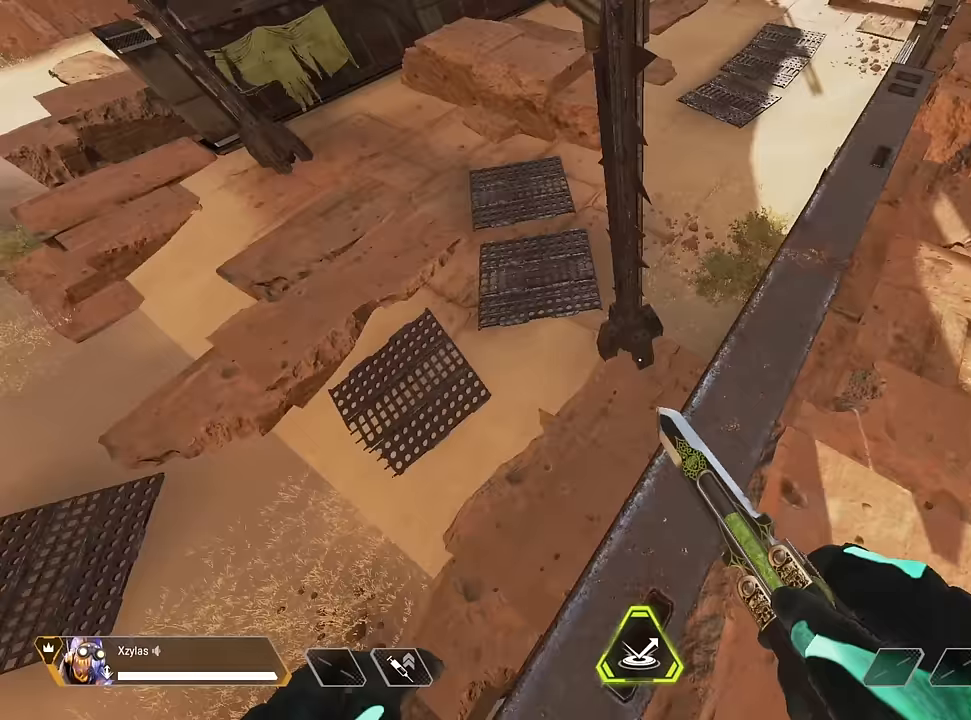
{"keys": [], "mouse": [], "events": [[33, "d", "down"], [167, "d", "up"]]}
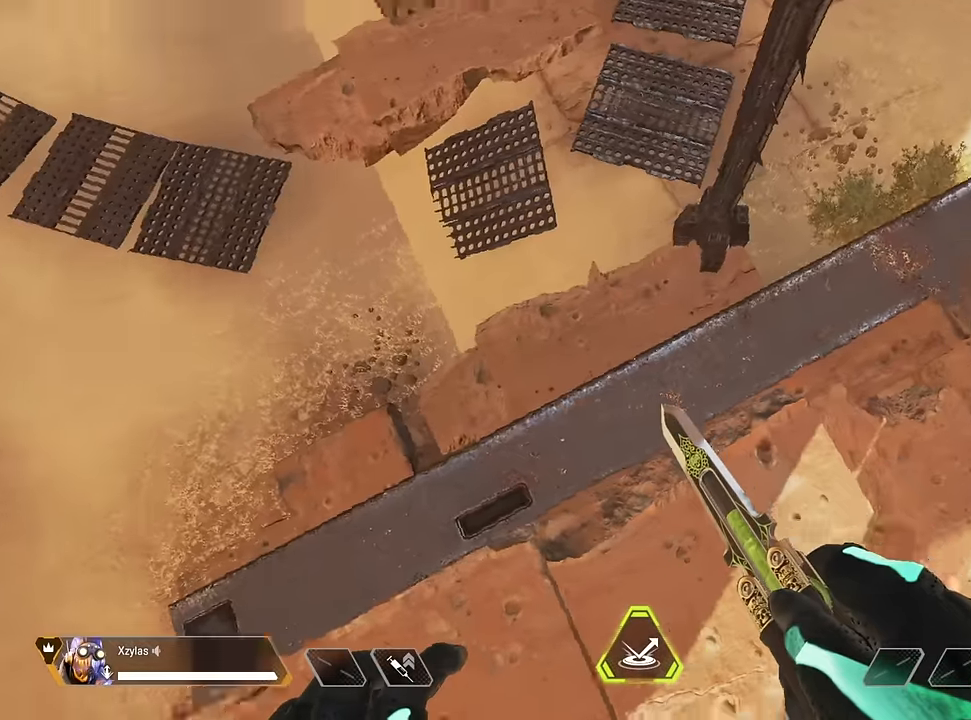
{"keys": ["w"], "mouse": [], "events": [[250, "w", "down"]]}
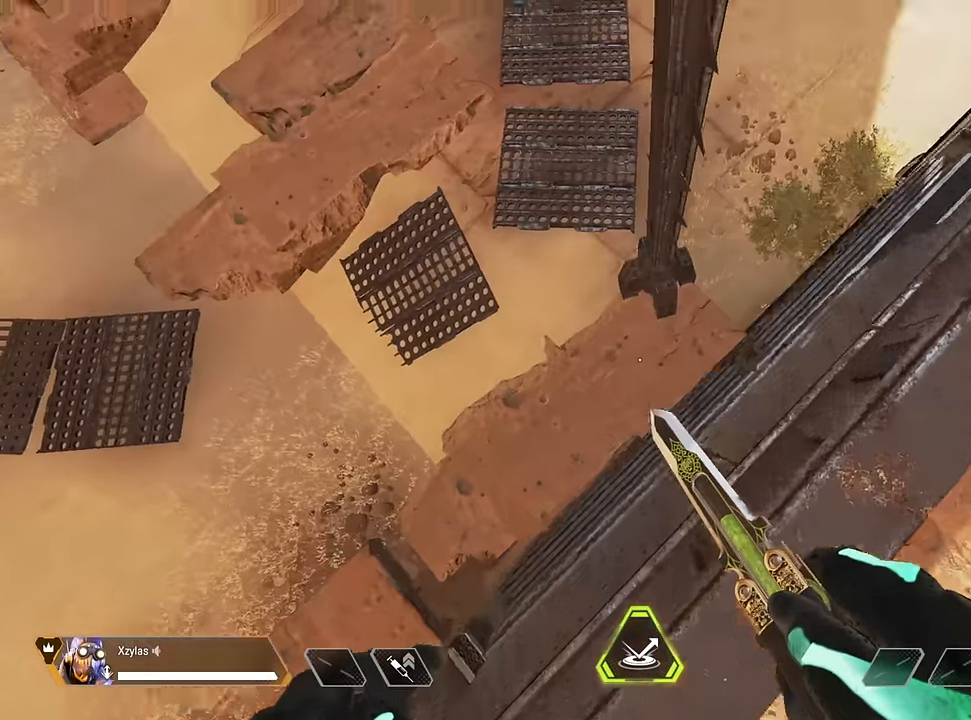
{"keys": [], "mouse": [], "events": [[167, "w", "up"]]}
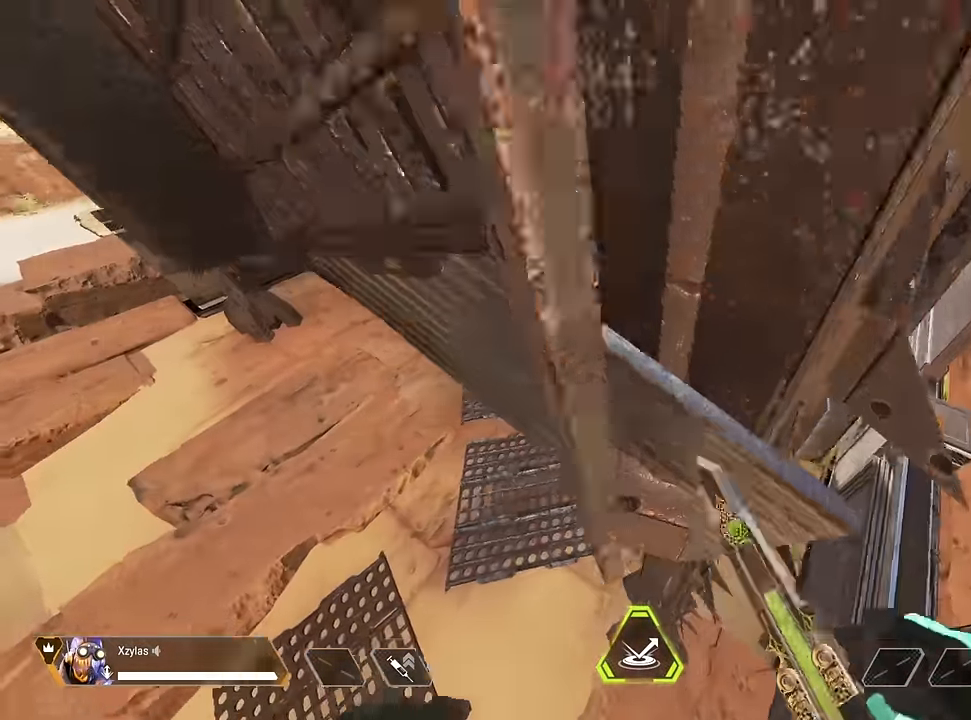
{"keys": ["d"], "mouse": [], "events": [[267, "d", "down"]]}
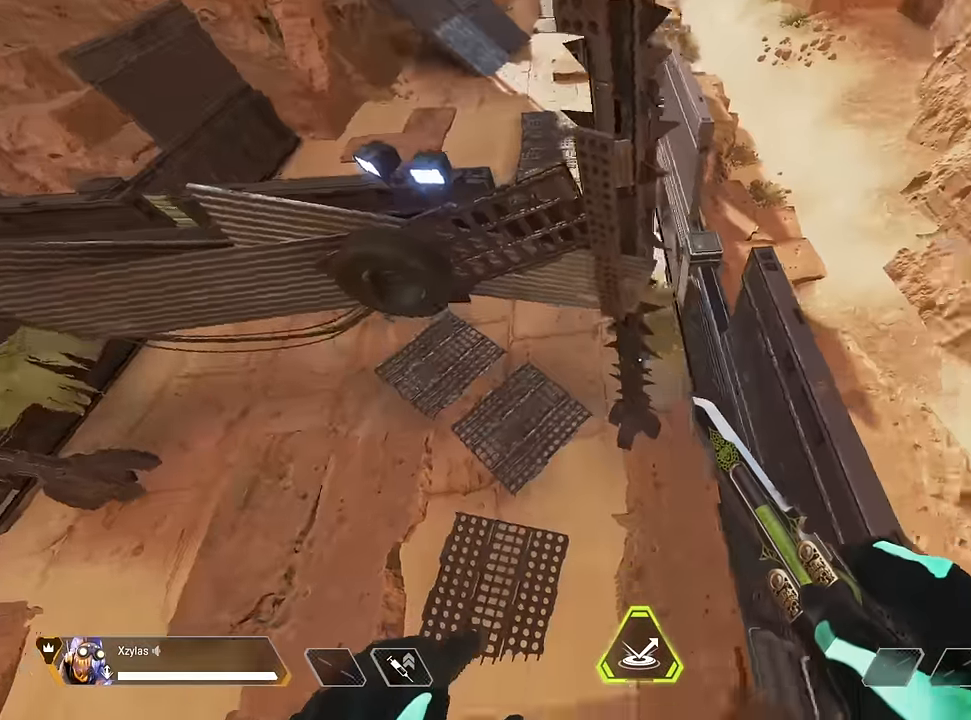
{"keys": ["d", "w"], "mouse": [], "events": [[183, "w", "down"], [283, "a", "down"], [383, "d", "up"], [433, "d", "down"], [467, "a", "up"]]}
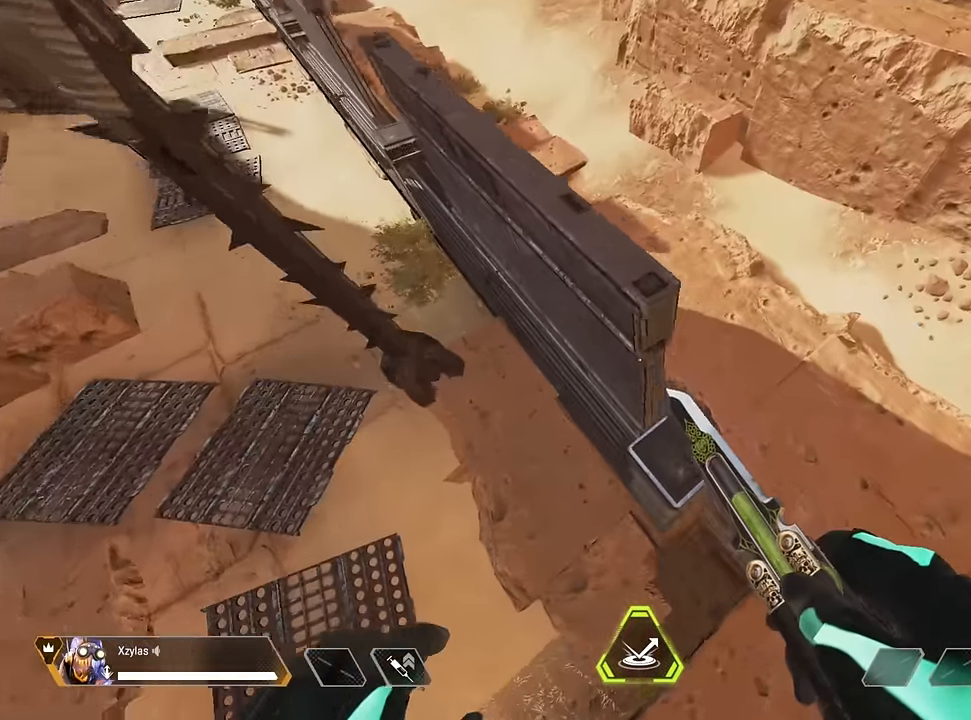
{"keys": [], "mouse": [], "events": [[67, "w", "up"], [167, "d", "up"], [167, "w", "down"], [433, "w", "up"]]}
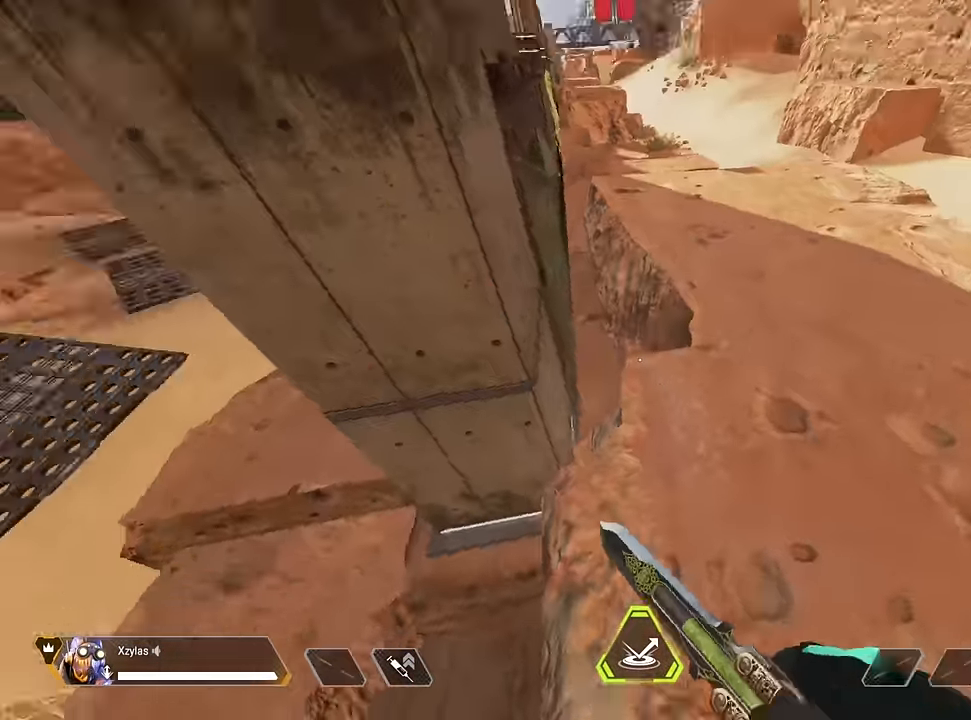
{"keys": ["w"], "mouse": [], "events": [[133, "w", "down"], [267, "space", "down"], [417, "space", "up"]]}
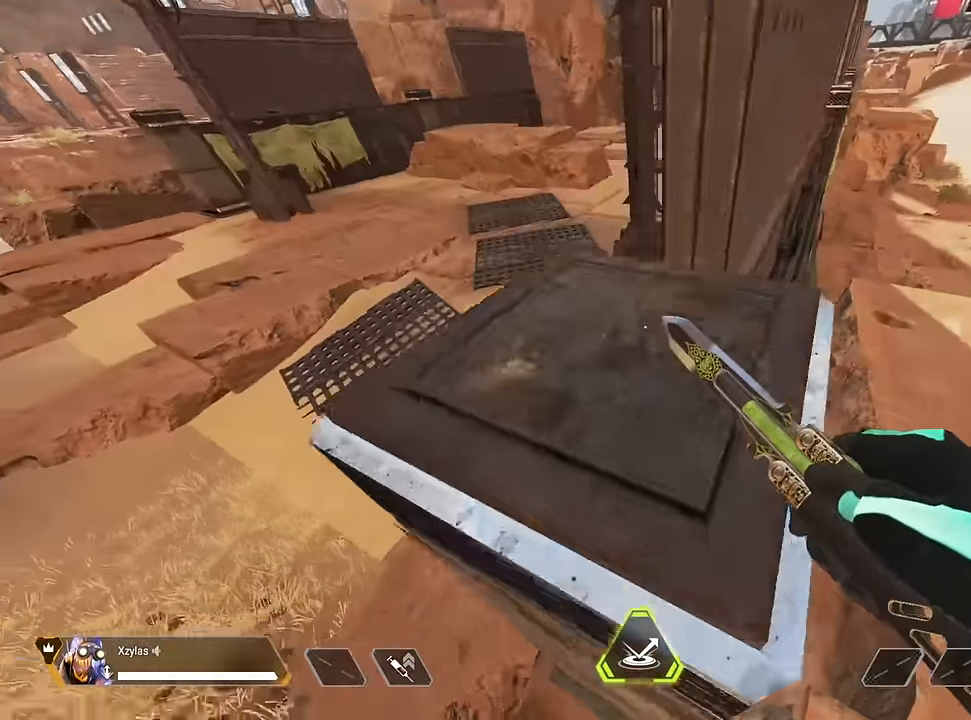
{"keys": ["d"], "mouse": [], "events": [[150, "w", "up"], [467, "d", "down"]]}
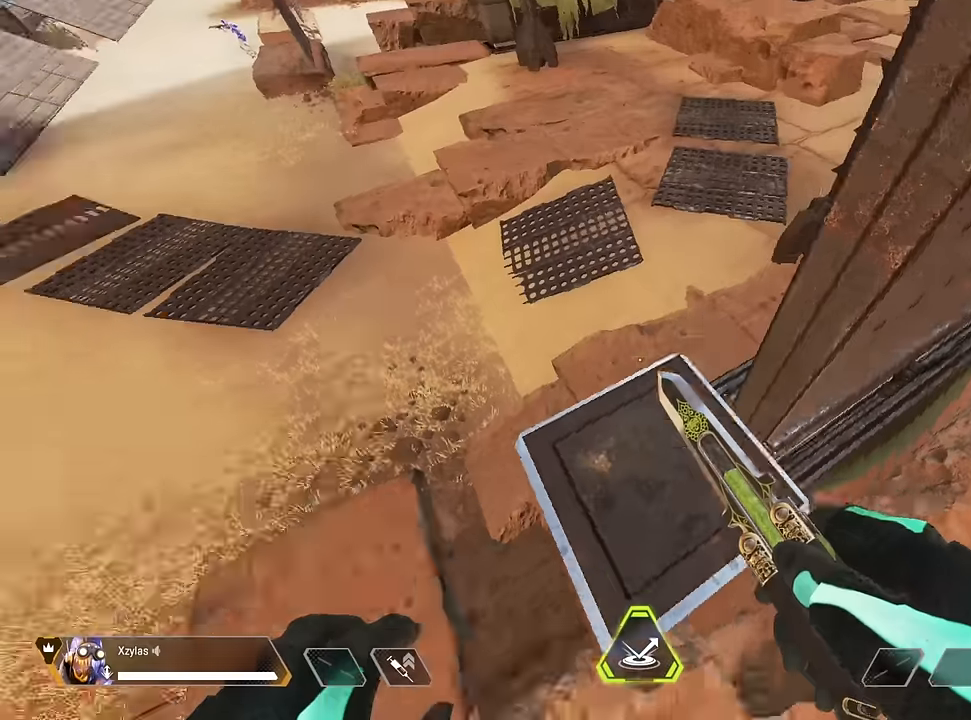
{"keys": ["w"], "mouse": [], "events": [[67, "d", "up"], [250, "w", "down"]]}
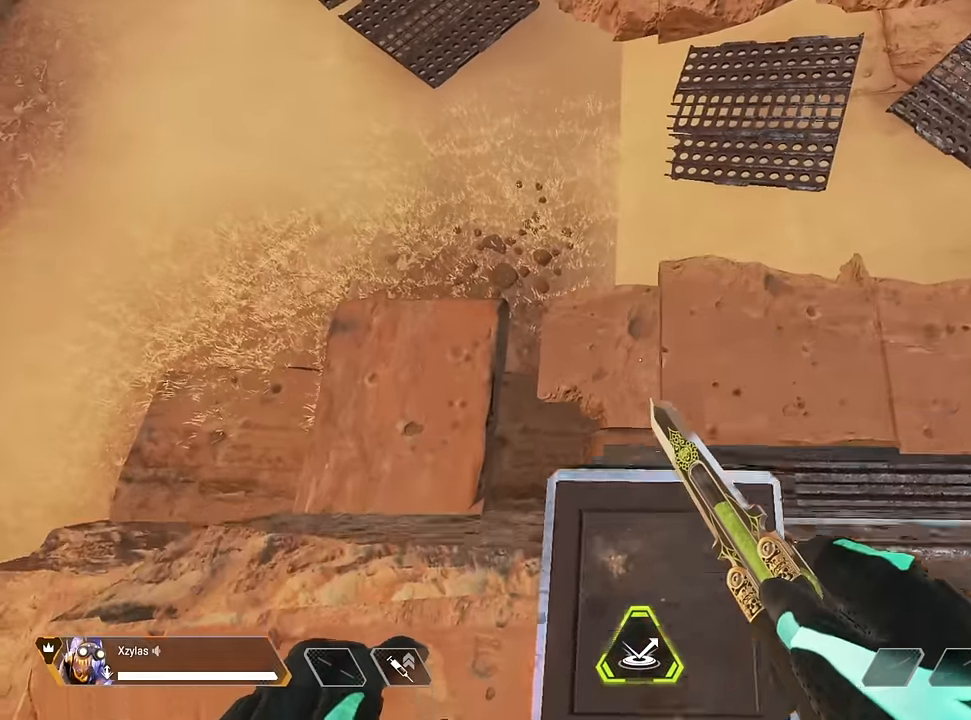
{"keys": ["d"], "mouse": [], "events": [[217, "w", "up"], [400, "d", "down"]]}
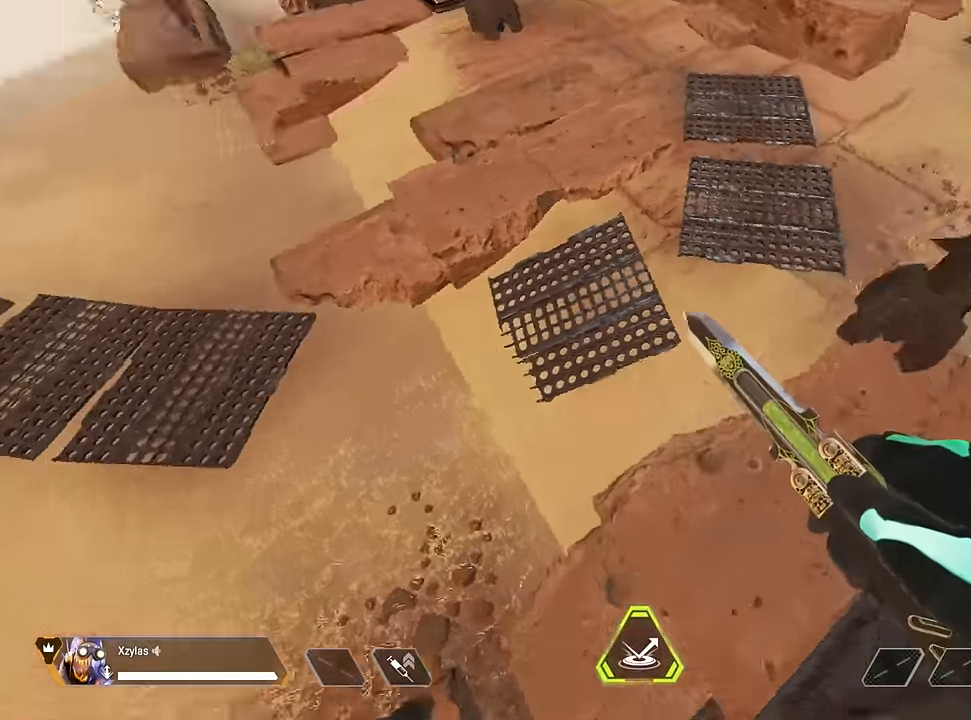
{"keys": [], "mouse": [], "events": [[200, "d", "up"]]}
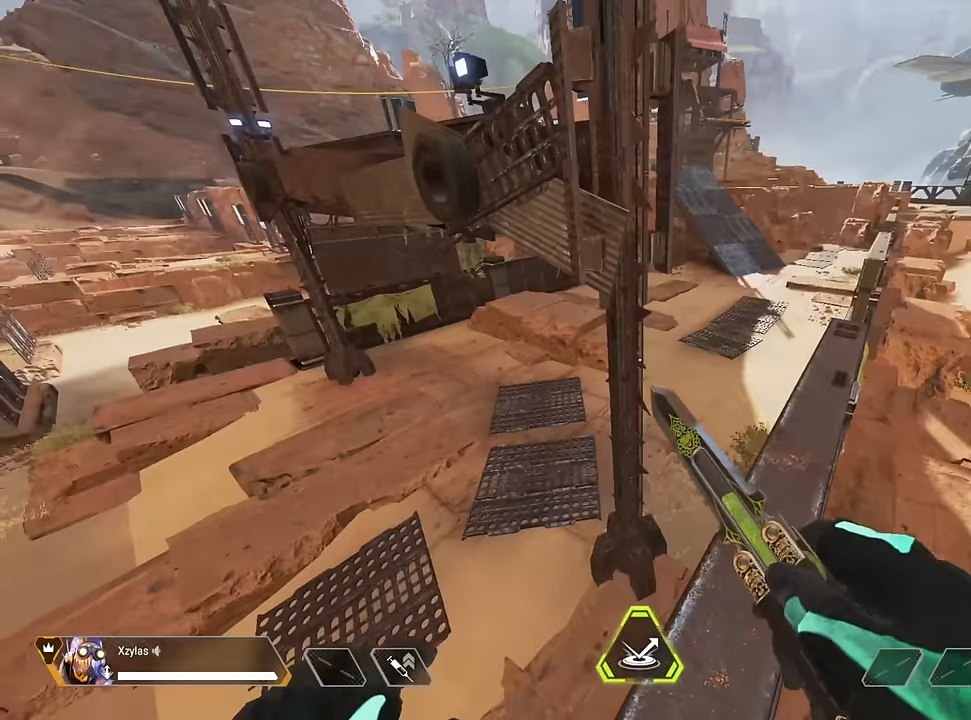
{"keys": [], "mouse": [], "events": [[267, "s", "down"], [350, "s", "up"]]}
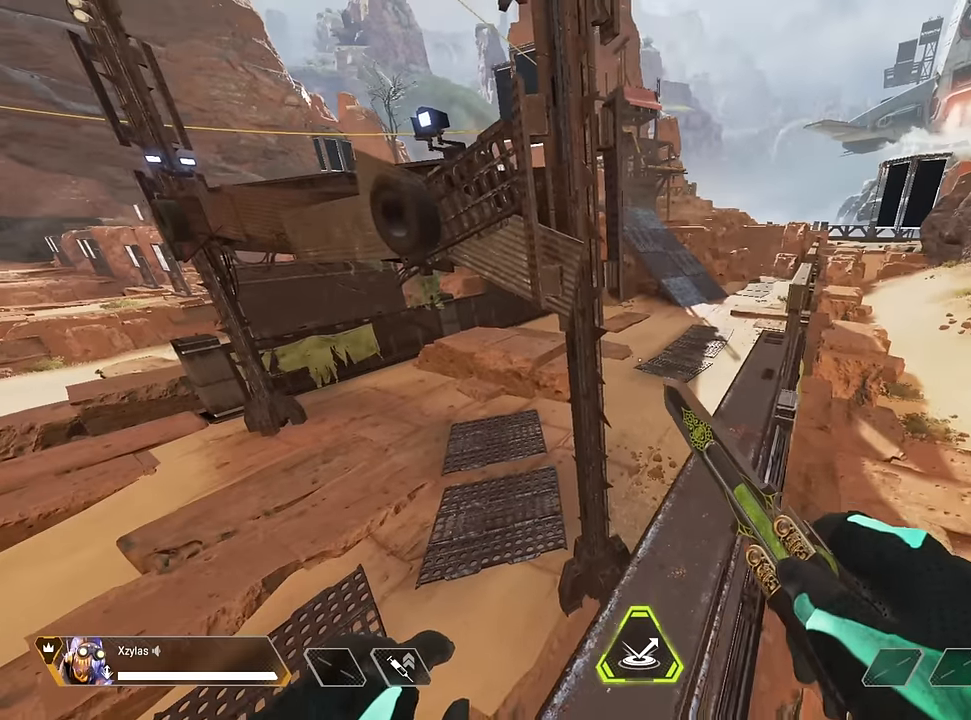
{"keys": [], "mouse": [], "events": []}
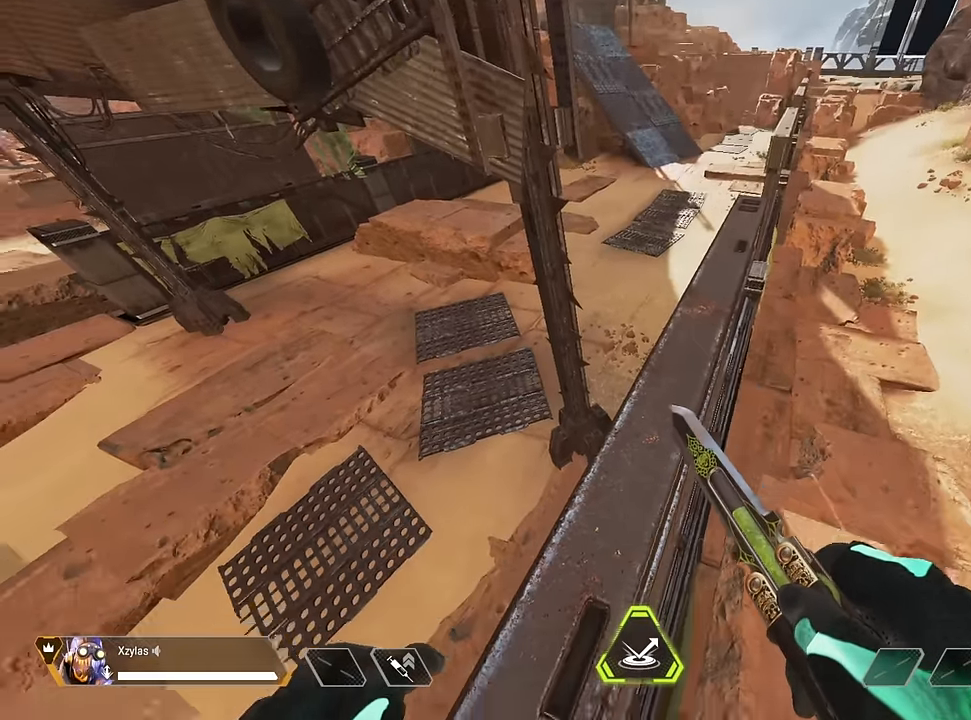
{"keys": ["w"], "mouse": [], "events": [[17, "w", "down"]]}
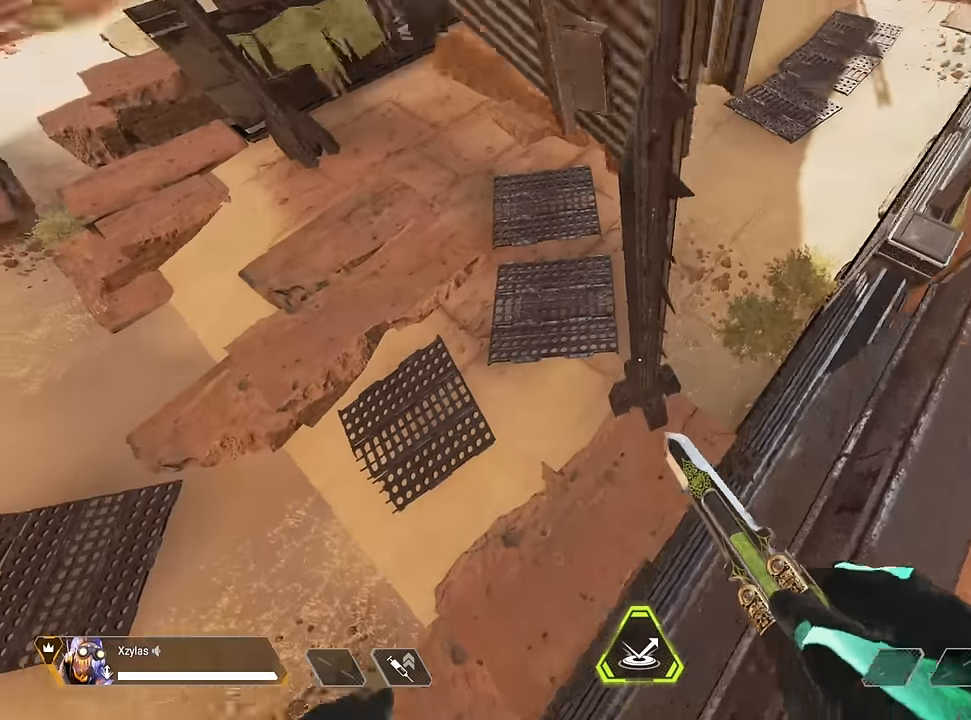
{"keys": [], "mouse": [], "events": [[34, "w", "up"]]}
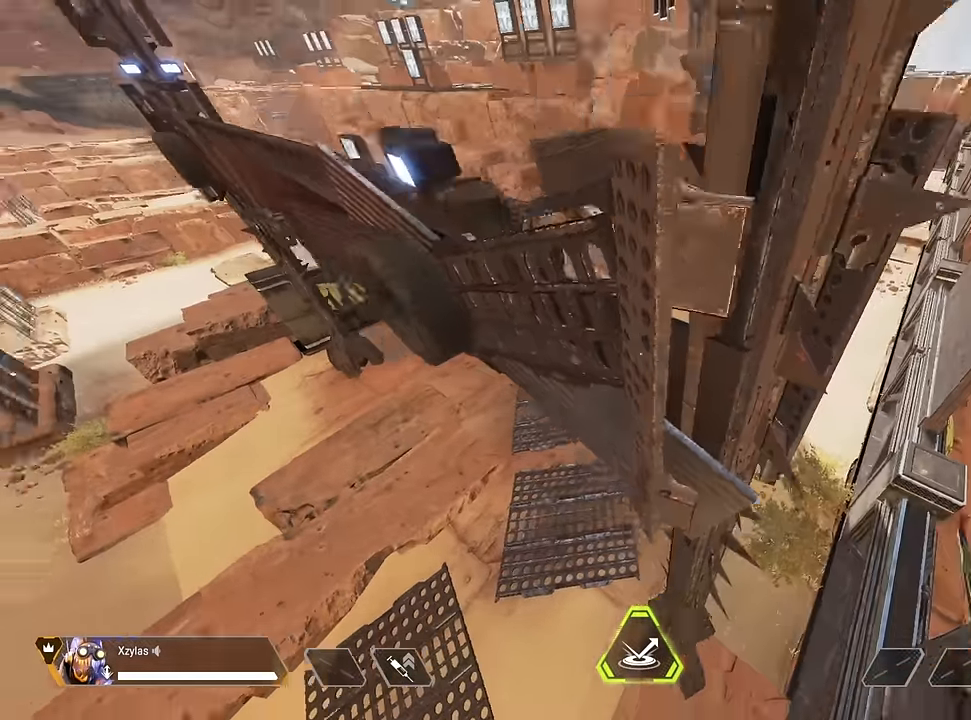
{"keys": ["a"], "mouse": [], "events": [[100, "d", "down"], [334, "d", "up"], [467, "a", "down"]]}
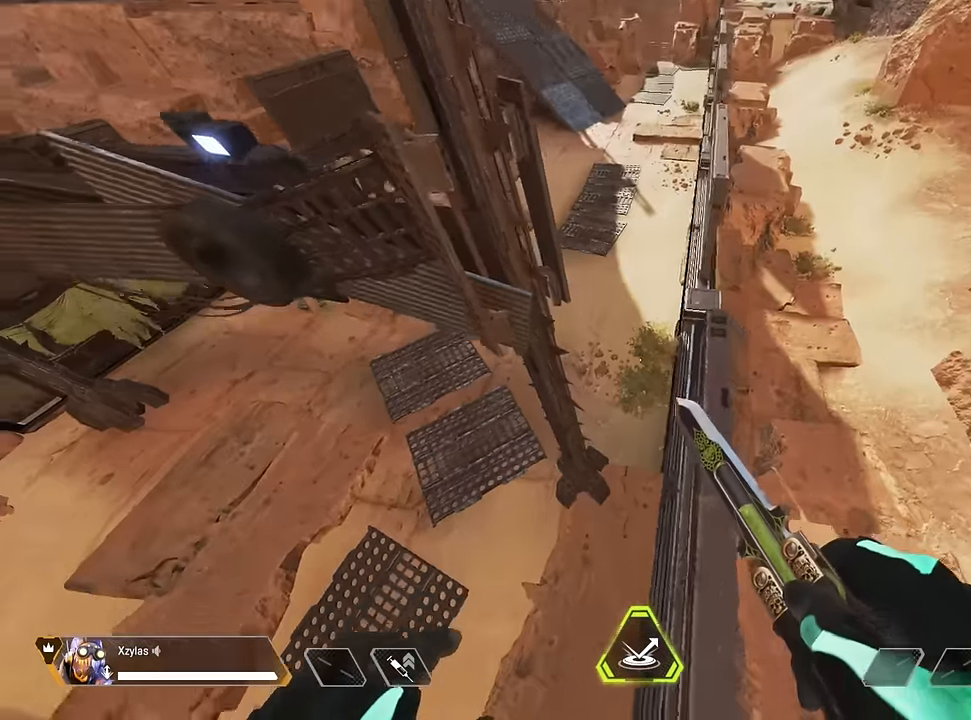
{"keys": [], "mouse": [], "events": [[117, "a", "up"], [117, "d", "down"], [200, "d", "up"], [250, "a", "down"], [300, "a", "up"]]}
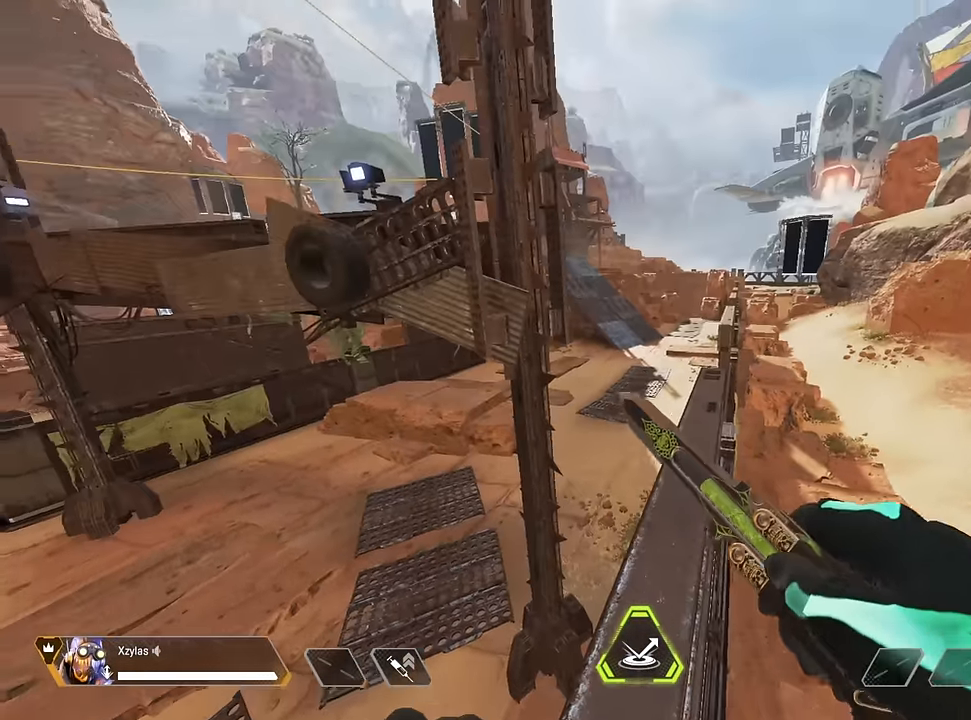
{"keys": [], "mouse": [], "events": []}
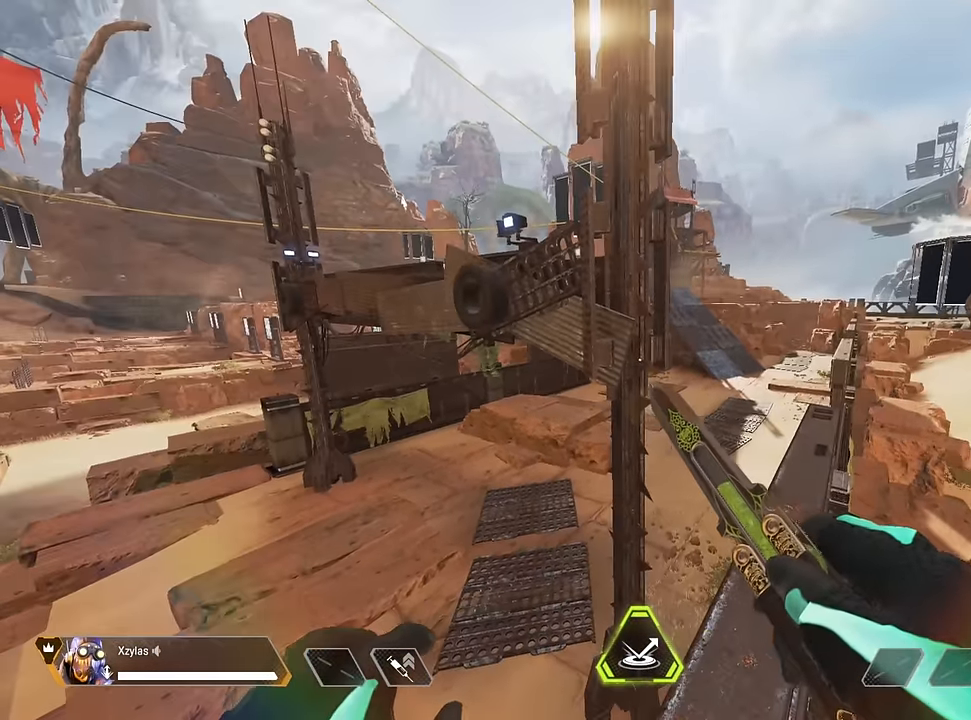
{"keys": [], "mouse": [], "events": []}
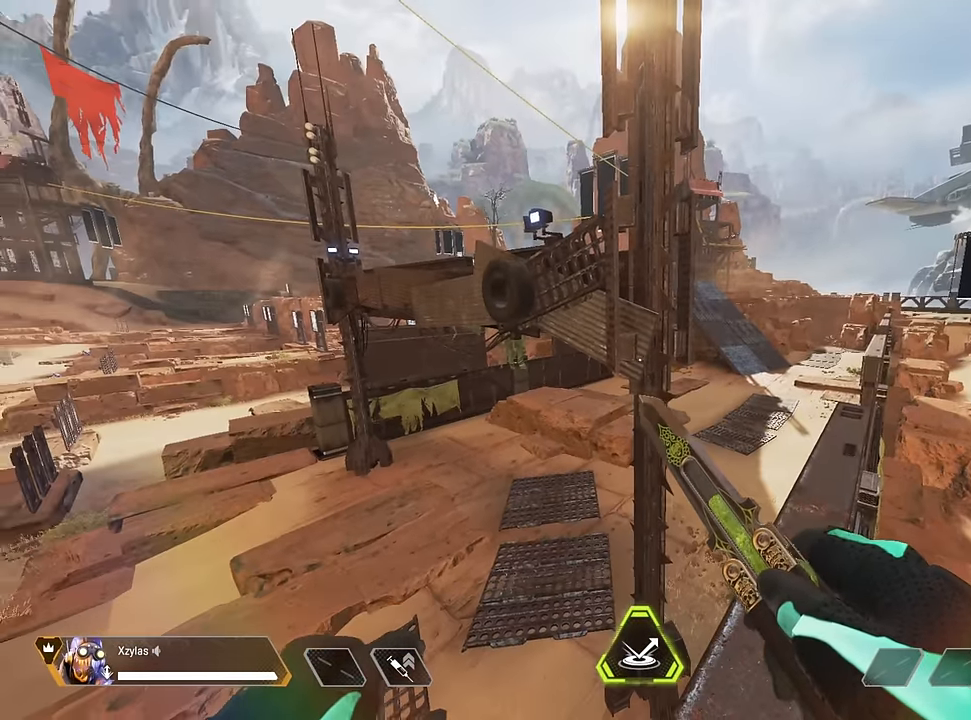
{"keys": [], "mouse": [], "events": []}
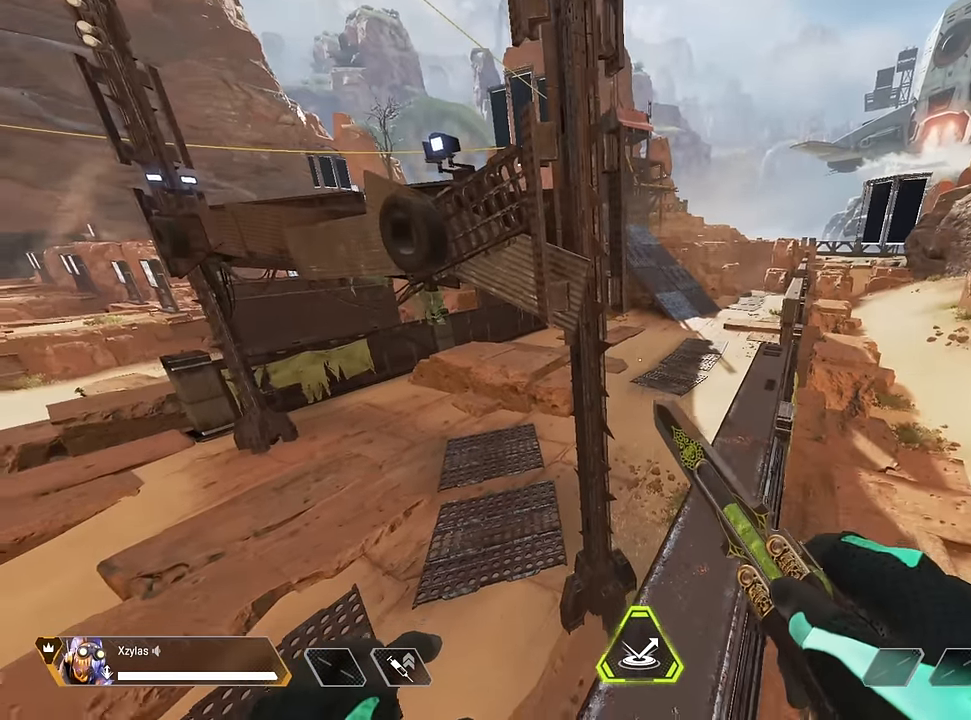
{"keys": [], "mouse": [], "events": []}